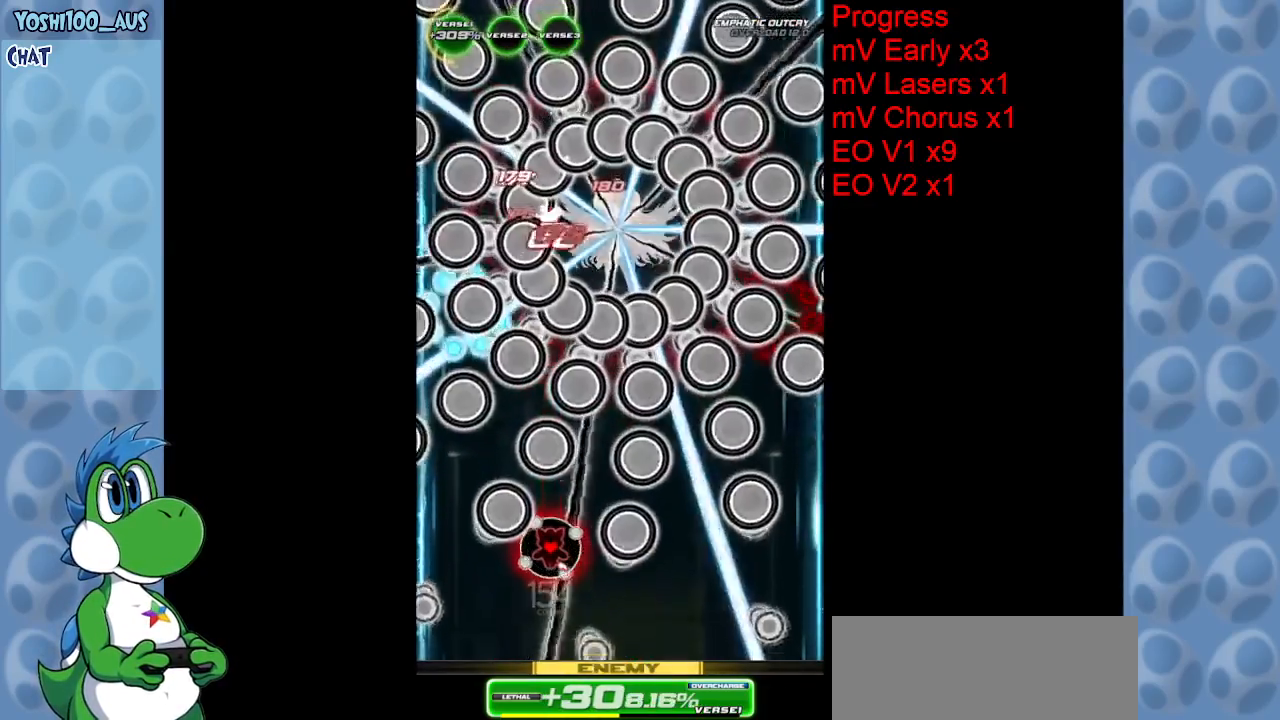
Gameplay with keyboard; each line is a JSON object with the keys held at the frame after it. "events" lists presses ("down") and releases ("up") of "c", "down", "left", "right", "up", "x" and "z" between this image and that frame as [ms after this image, input, new state], when the widget could be followed in between. No other keys are recorded. Mouse input is not recorded.
{"keys": ["down"], "events": [[200, "down", "down"], [200, "right", "down"], [250, "z", "down"], [350, "right", "up"], [400, "z", "up"]]}
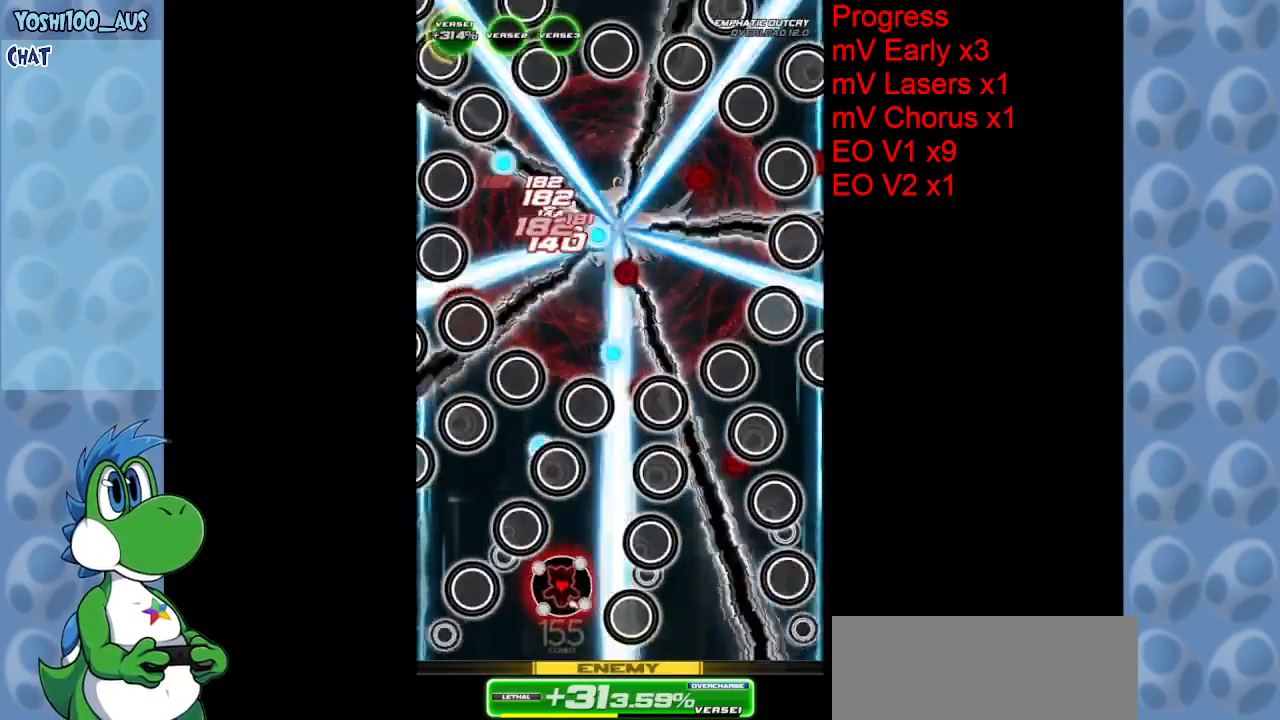
{"keys": [], "events": [[133, "right", "down"], [133, "z", "down"], [283, "right", "up"], [283, "z", "up"], [367, "down", "up"]]}
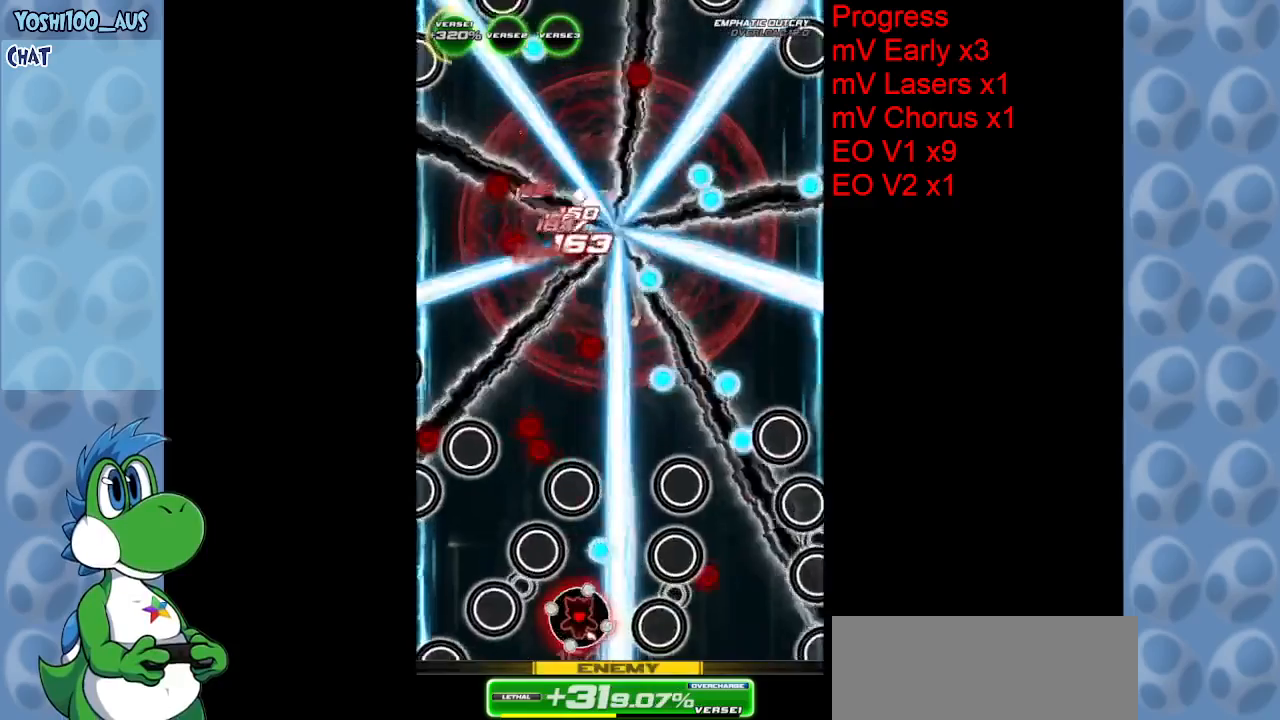
{"keys": ["z"], "events": [[50, "right", "down"], [50, "z", "down"], [100, "right", "up"], [200, "z", "up"], [433, "z", "down"]]}
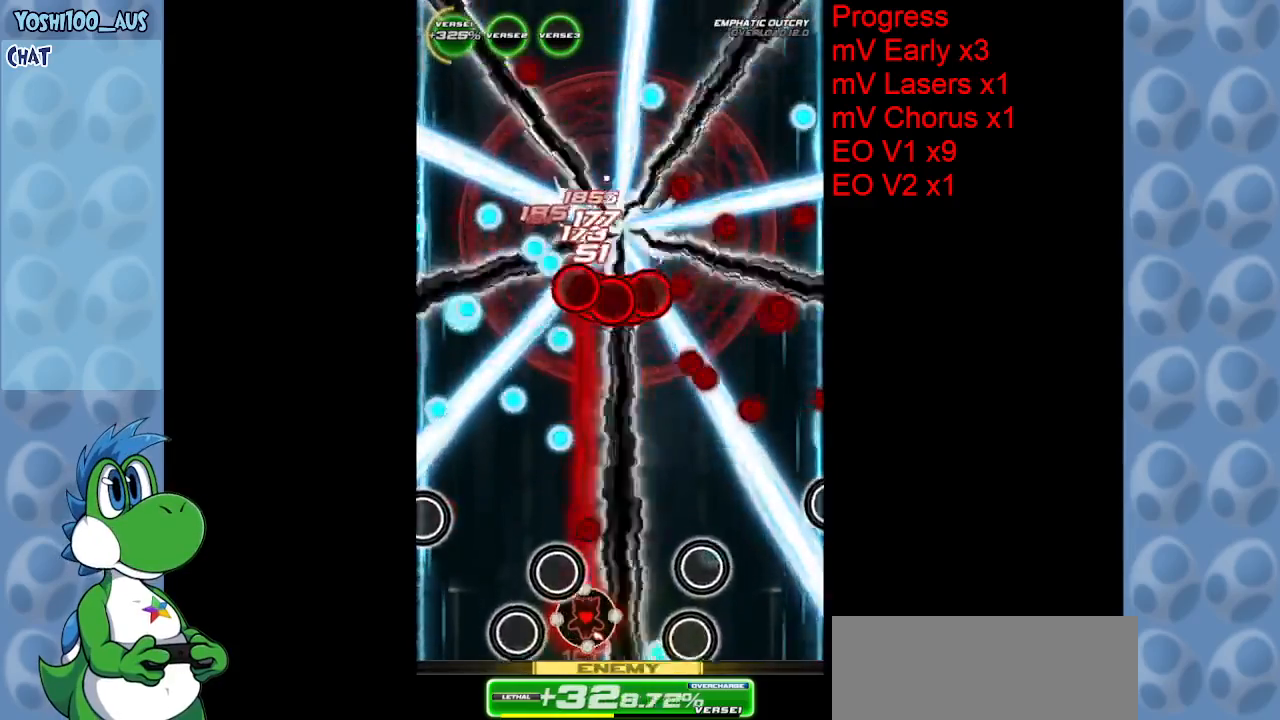
{"keys": [], "events": [[67, "z", "up"], [350, "z", "down"], [483, "z", "up"]]}
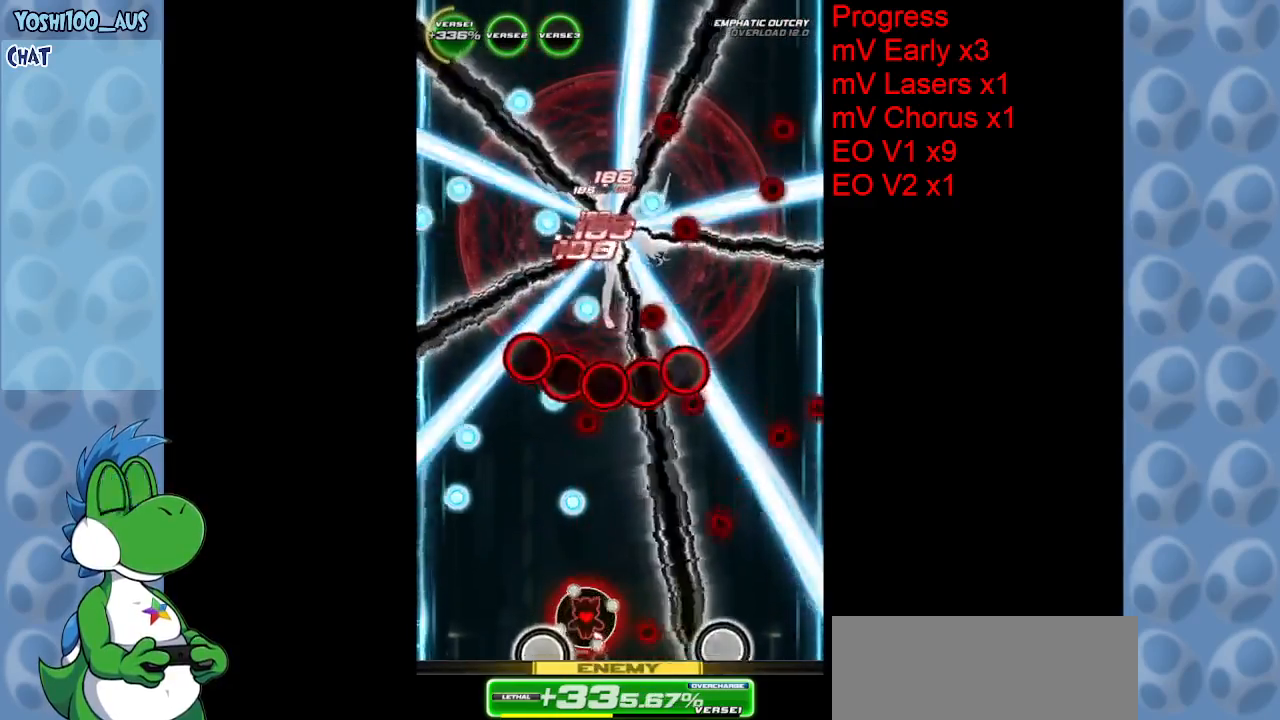
{"keys": [], "events": [[267, "z", "down"], [317, "right", "down"], [417, "z", "up"], [450, "right", "up"]]}
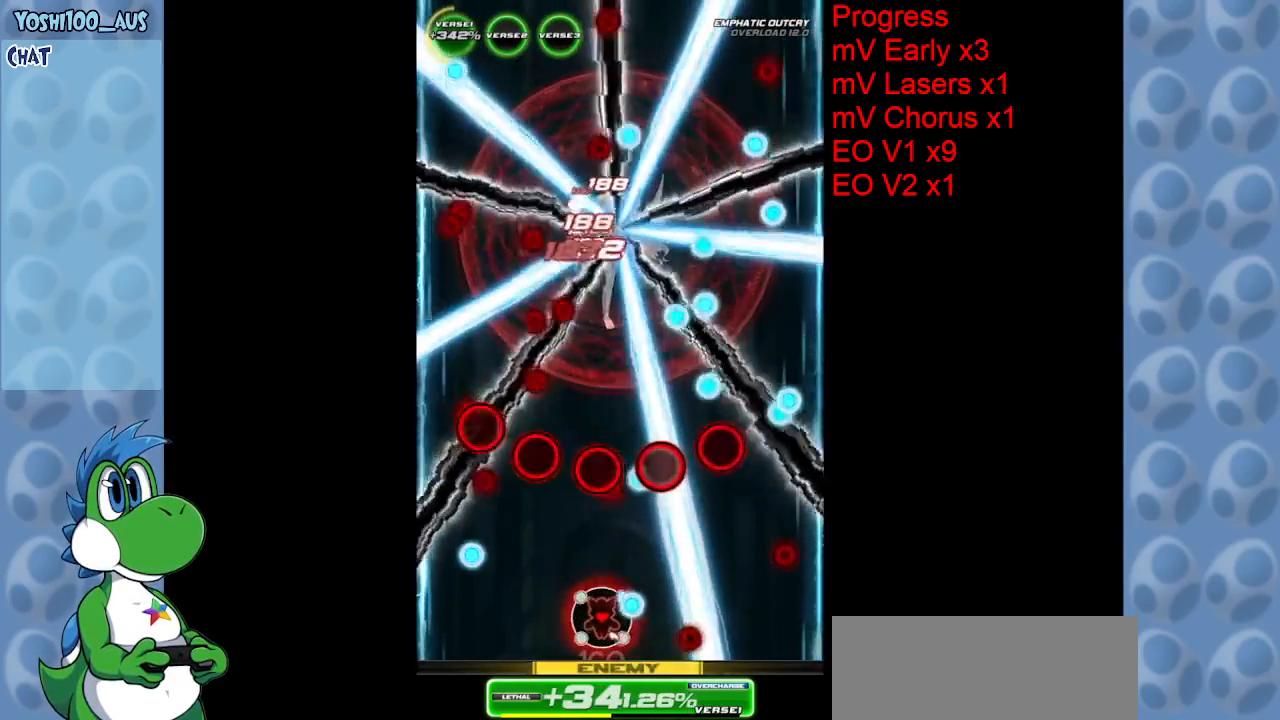
{"keys": [], "events": [[150, "z", "down"], [233, "right", "down"], [283, "z", "up"], [350, "right", "up"]]}
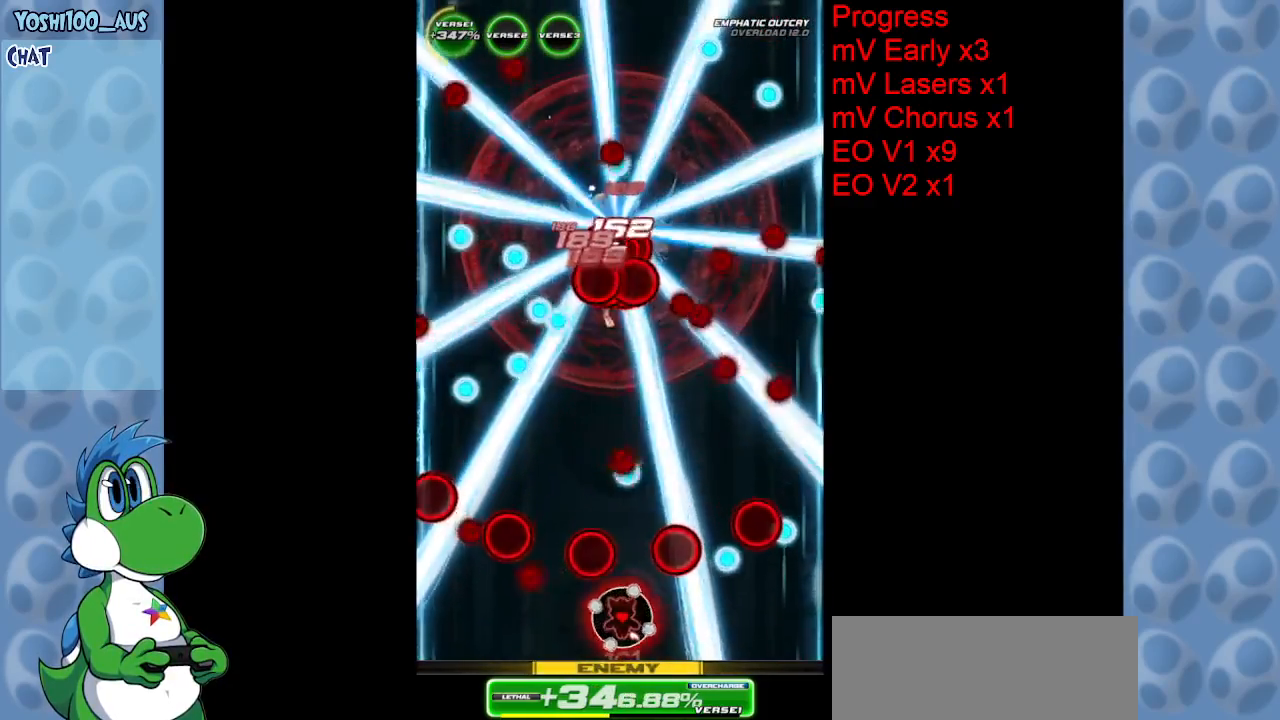
{"keys": ["z"], "events": [[17, "z", "down"], [217, "z", "up"], [450, "z", "down"]]}
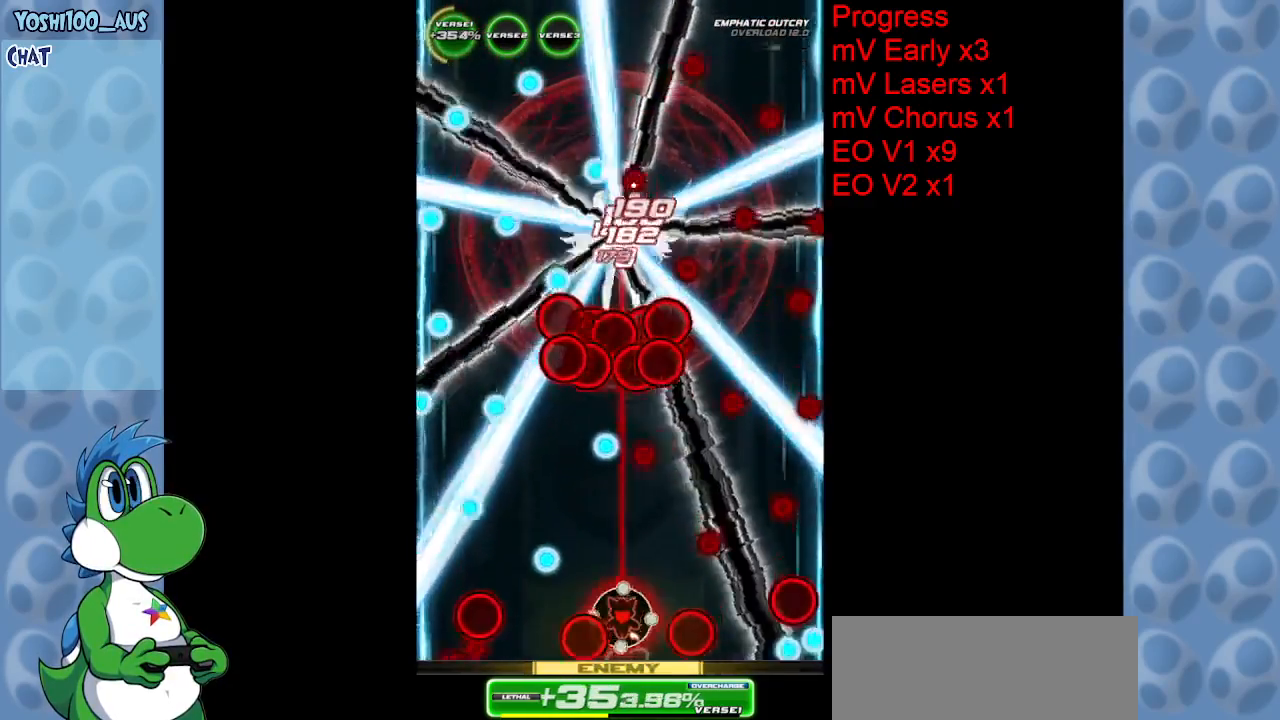
{"keys": ["right", "z"], "events": [[33, "right", "down"], [133, "right", "up"], [133, "z", "up"], [317, "right", "down"], [367, "z", "down"]]}
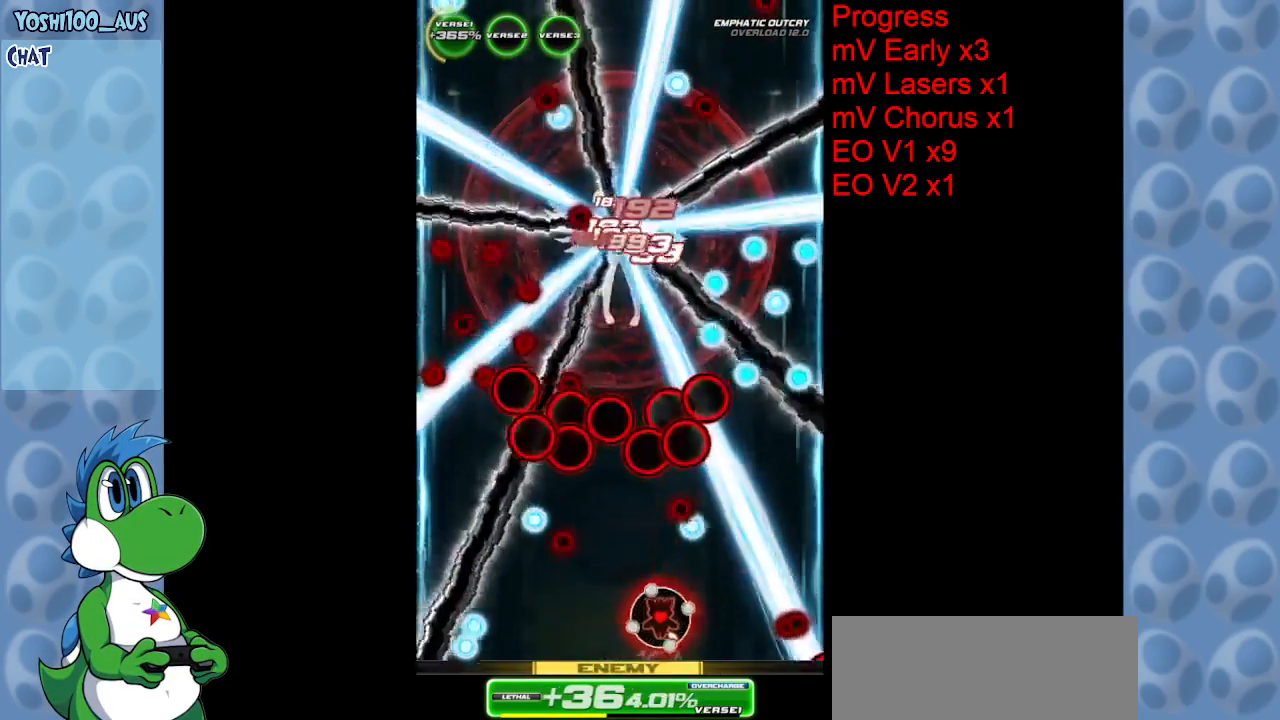
{"keys": ["left"], "events": [[17, "z", "up"], [183, "right", "up"], [283, "z", "down"], [383, "left", "down"], [433, "z", "up"]]}
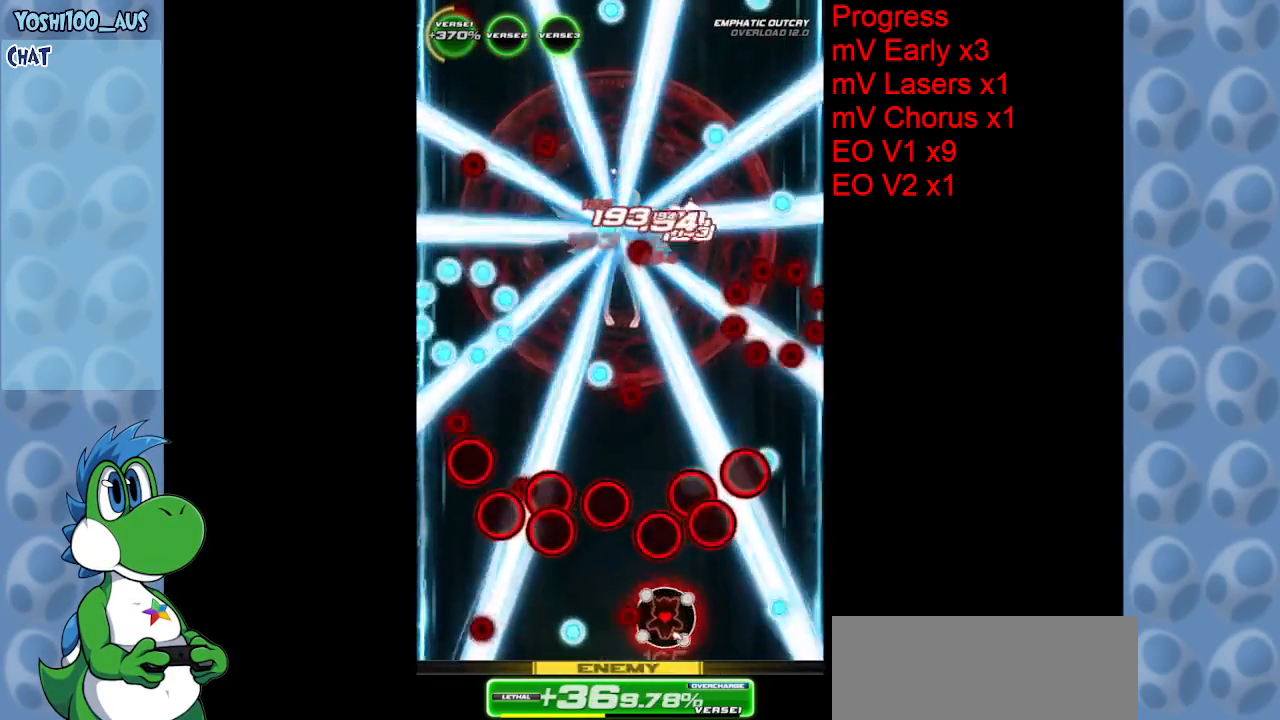
{"keys": ["left"], "events": [[200, "left", "up"], [200, "x", "down"], [350, "x", "up"], [433, "left", "down"]]}
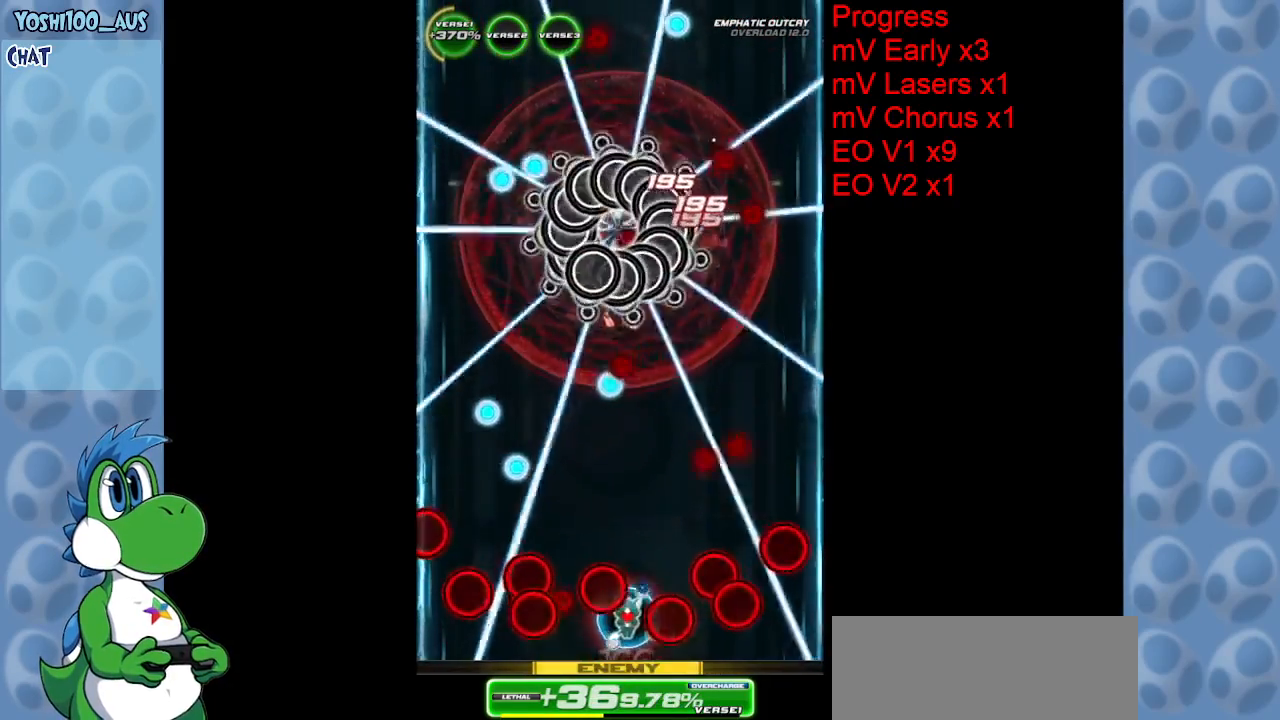
{"keys": ["left"], "events": [[33, "left", "up"], [33, "up", "down"], [83, "z", "down"], [183, "up", "up"], [233, "z", "up"], [283, "up", "down"], [333, "left", "down"], [467, "up", "up"]]}
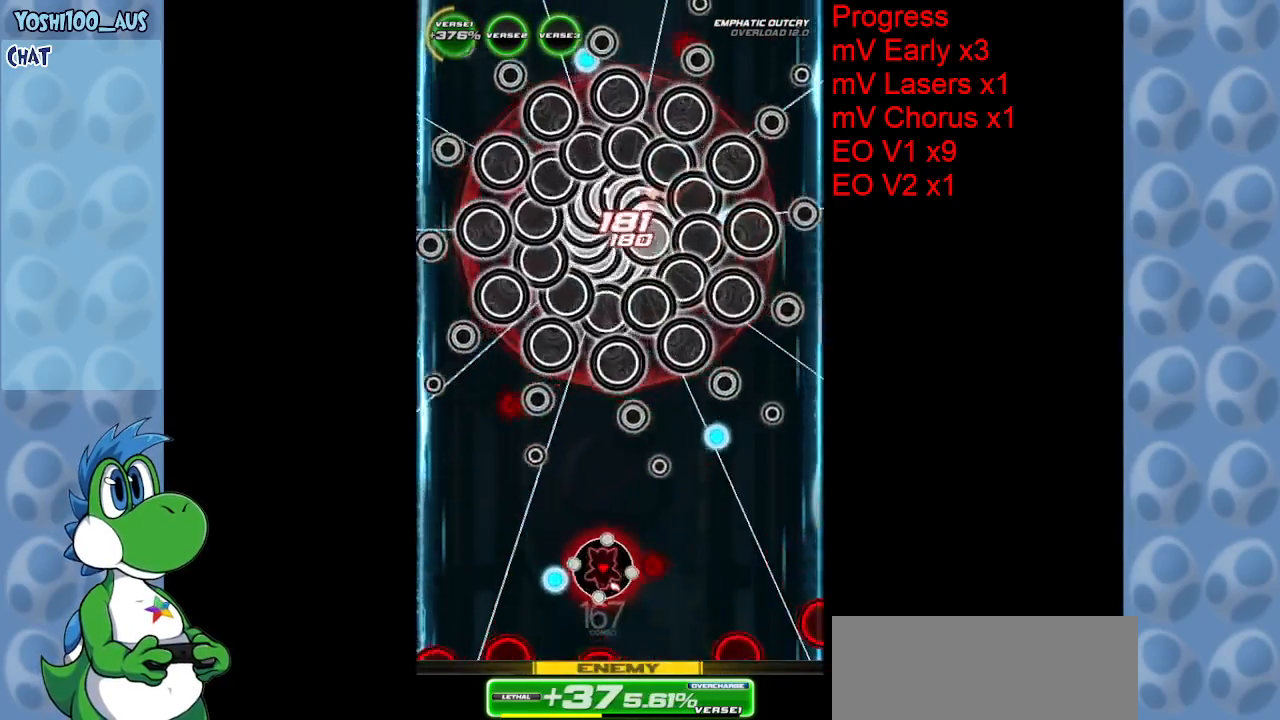
{"keys": ["z"], "events": [[50, "left", "up"], [50, "z", "down"], [200, "z", "up"], [433, "z", "down"]]}
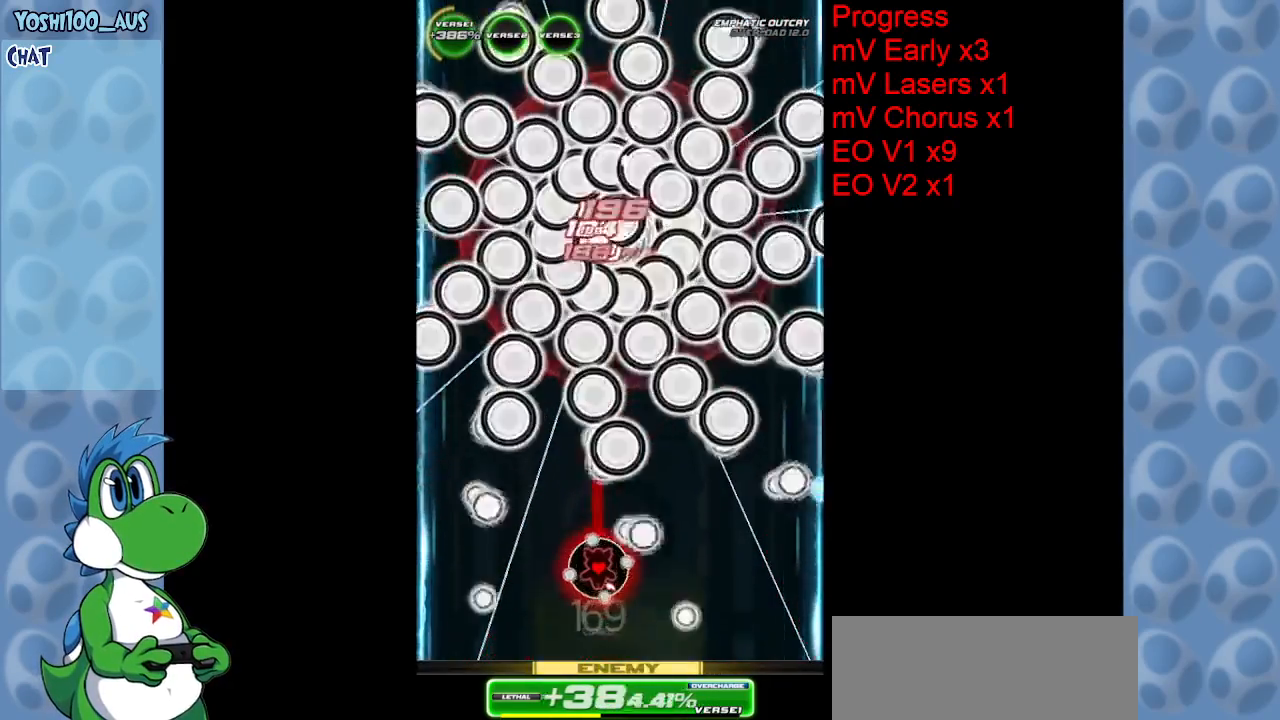
{"keys": ["right"], "events": [[67, "right", "down"], [67, "z", "up"], [300, "down", "down"], [300, "z", "down"], [350, "down", "up"], [450, "z", "up"]]}
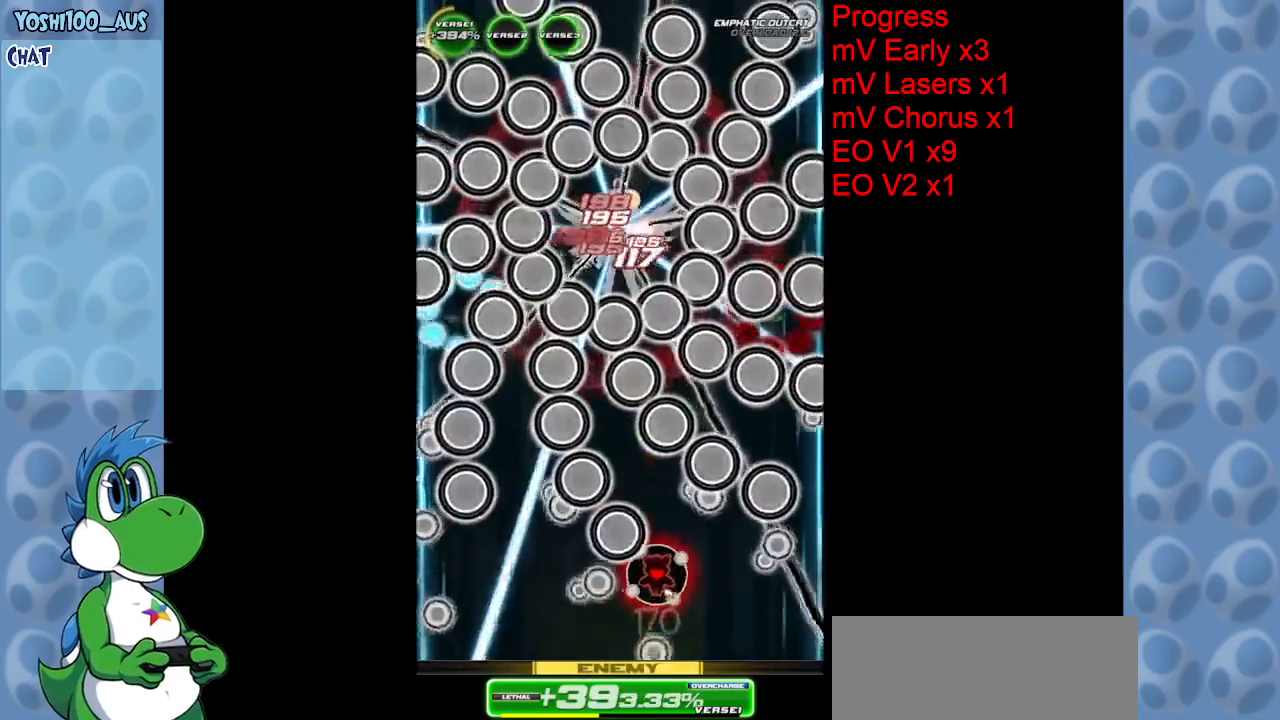
{"keys": ["left"], "events": [[133, "right", "up"], [183, "up", "down"], [217, "z", "down"], [267, "left", "down"], [367, "up", "up"], [367, "z", "up"]]}
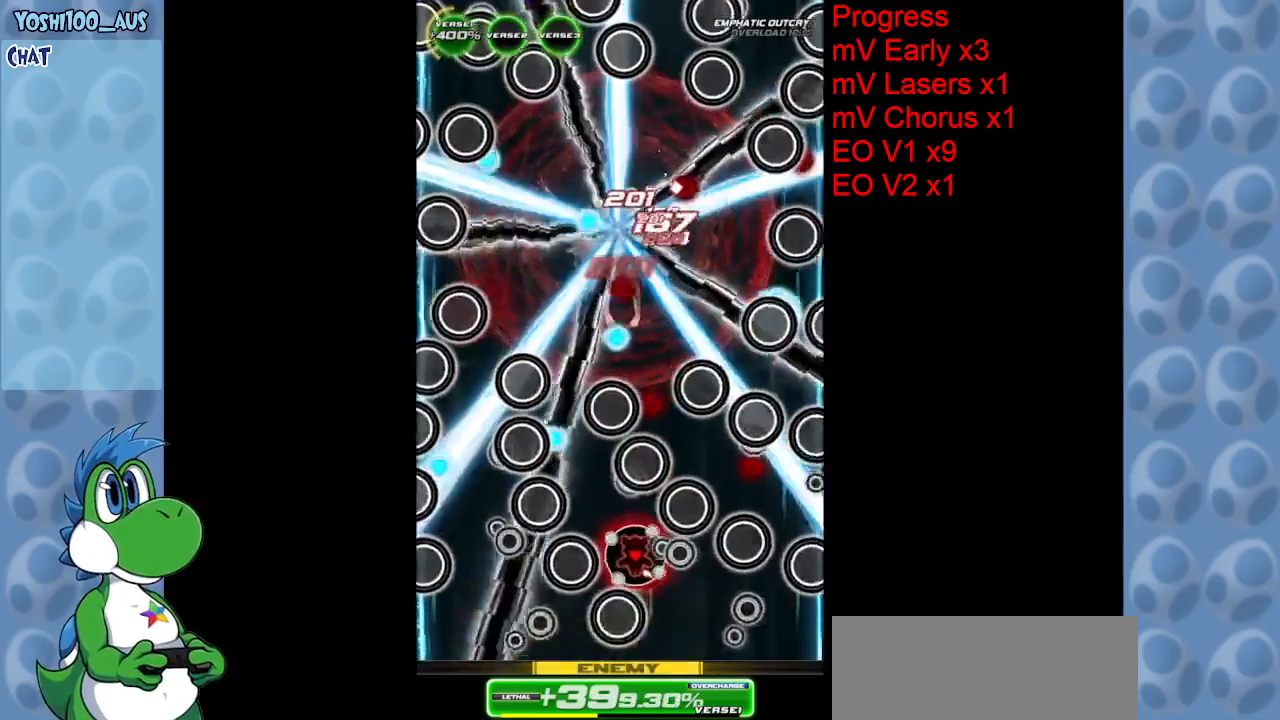
{"keys": ["down", "left", "z"], "events": [[100, "z", "down"], [150, "left", "up"], [200, "z", "up"], [383, "down", "down"], [383, "left", "down"], [483, "z", "down"]]}
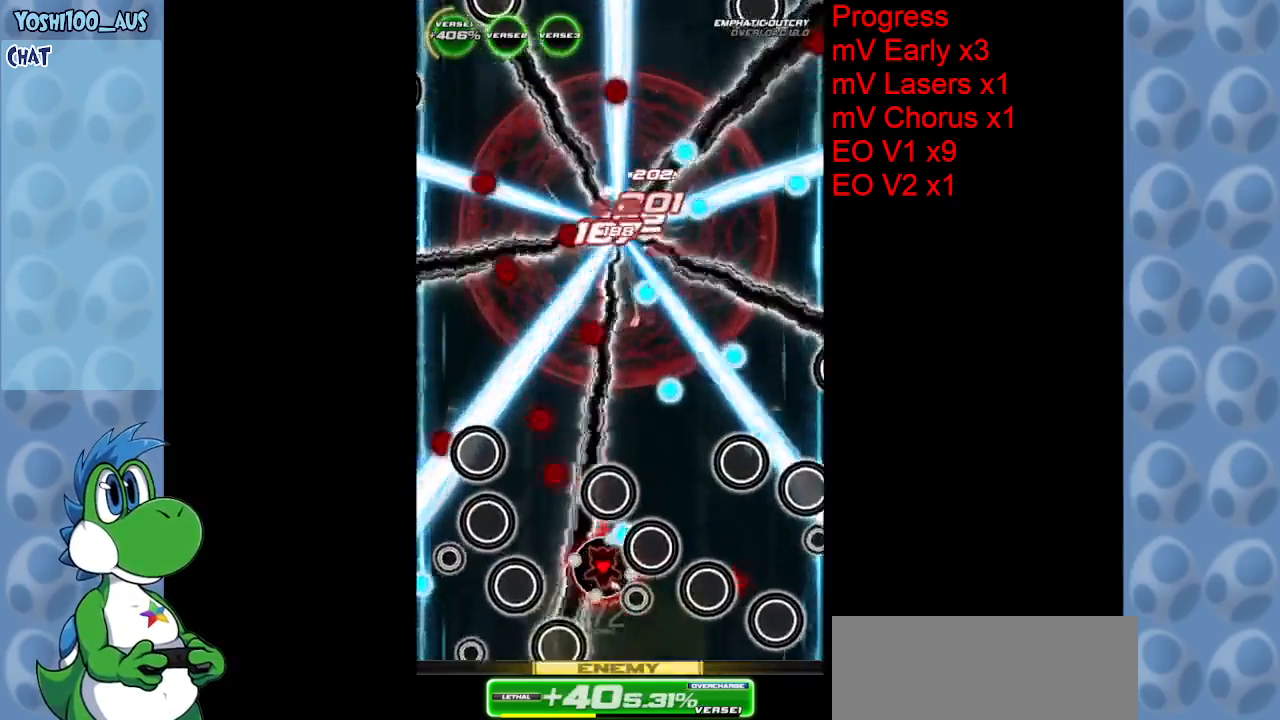
{"keys": ["left", "x"], "events": [[17, "left", "up"], [167, "z", "up"], [400, "down", "up"], [400, "left", "down"], [400, "x", "down"]]}
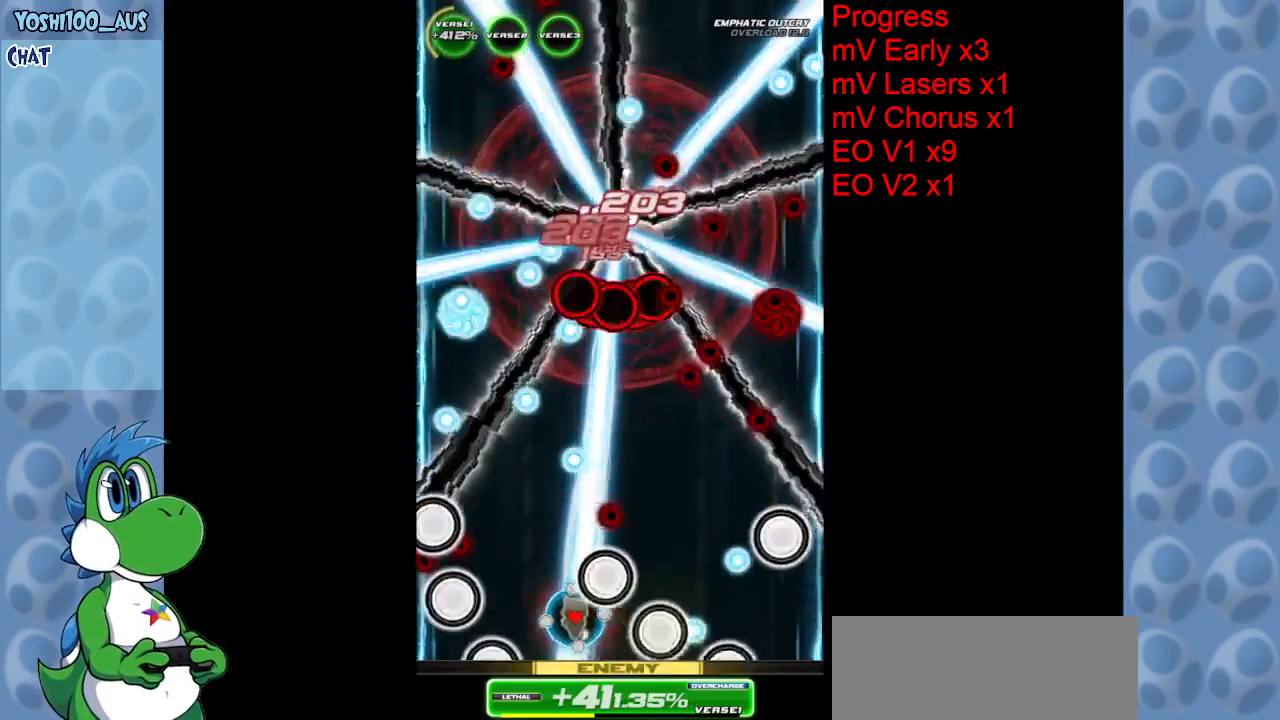
{"keys": [], "events": [[50, "x", "up"], [133, "up", "down"], [167, "left", "up"], [317, "z", "down"], [467, "up", "up"], [500, "z", "up"]]}
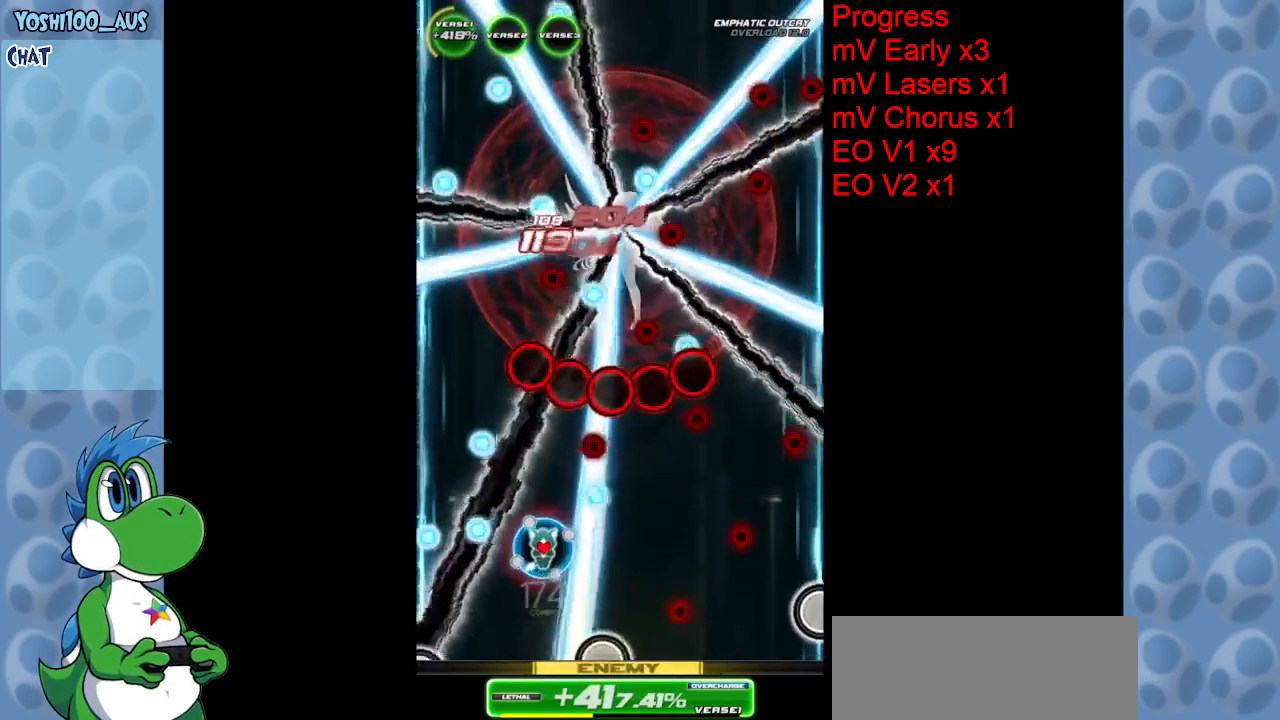
{"keys": ["down"], "events": [[100, "right", "down"], [150, "right", "up"], [200, "down", "down"], [233, "z", "down"], [383, "z", "up"]]}
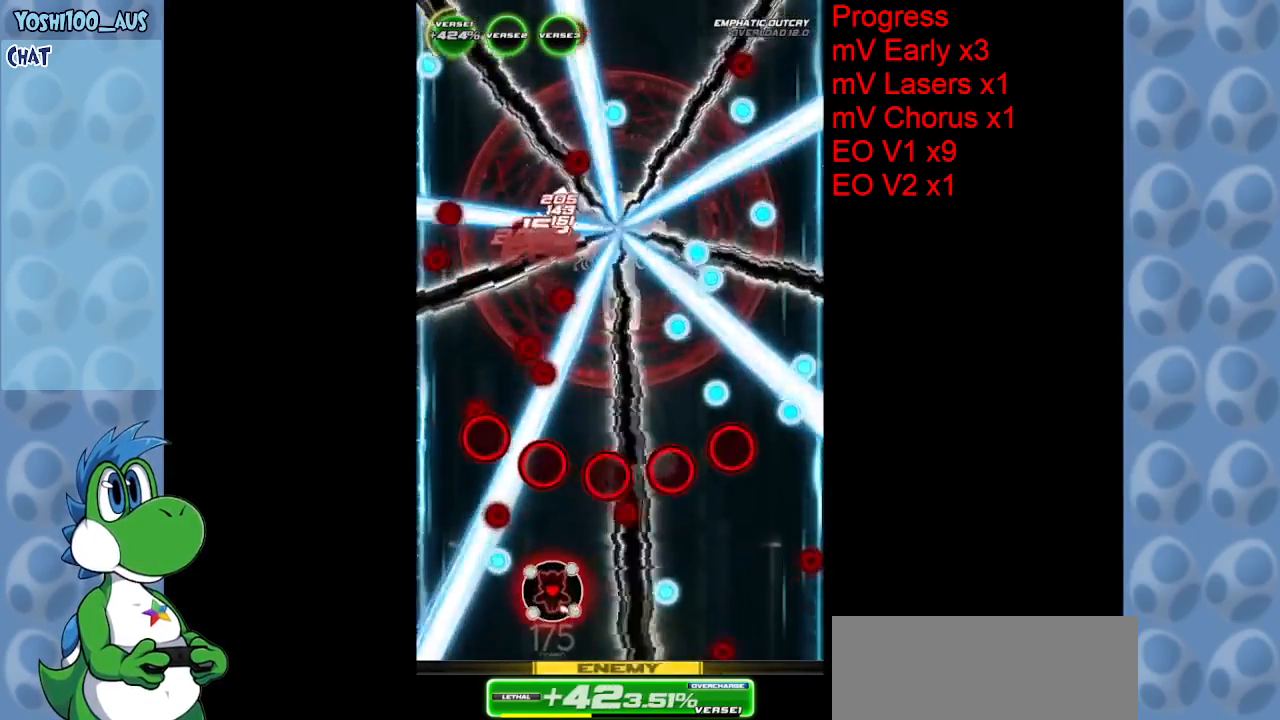
{"keys": ["right"], "events": [[67, "down", "up"], [167, "z", "down"], [200, "up", "down"], [300, "z", "up"], [450, "up", "up"], [500, "right", "down"]]}
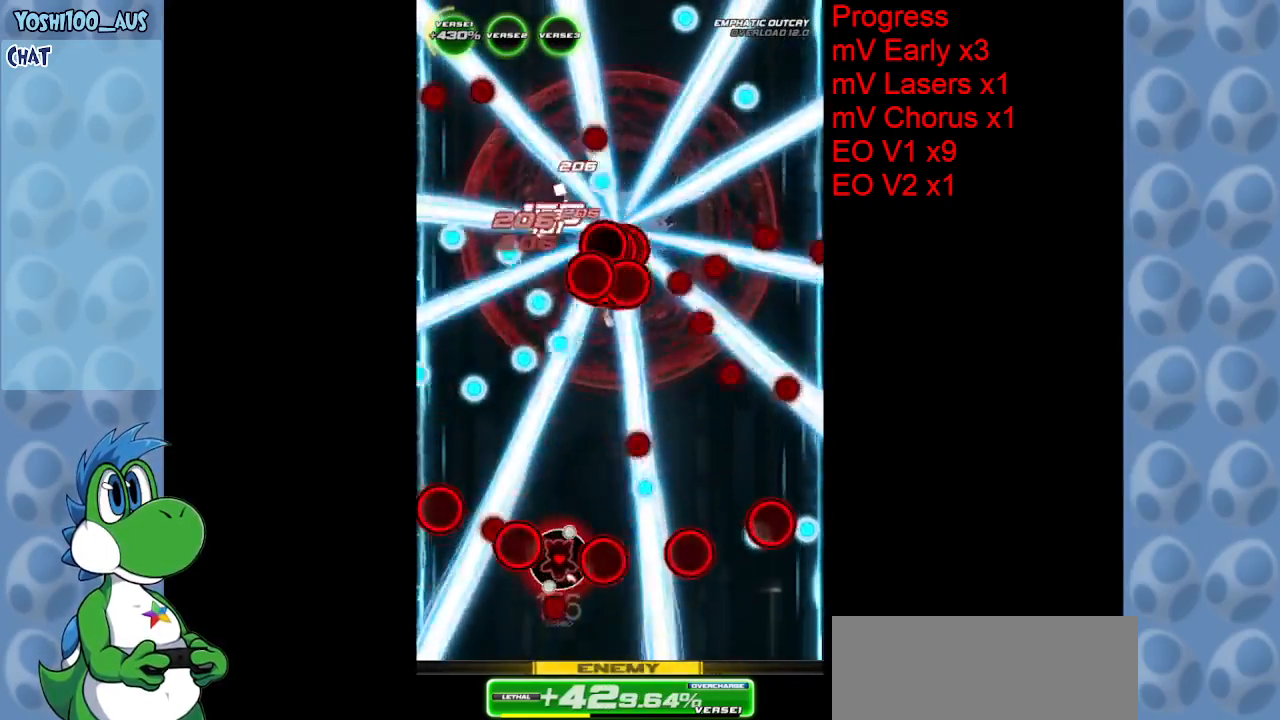
{"keys": ["up", "z"], "events": [[33, "z", "down"], [83, "right", "up"], [183, "z", "up"], [317, "left", "down"], [317, "up", "down"], [467, "left", "up"], [467, "z", "down"]]}
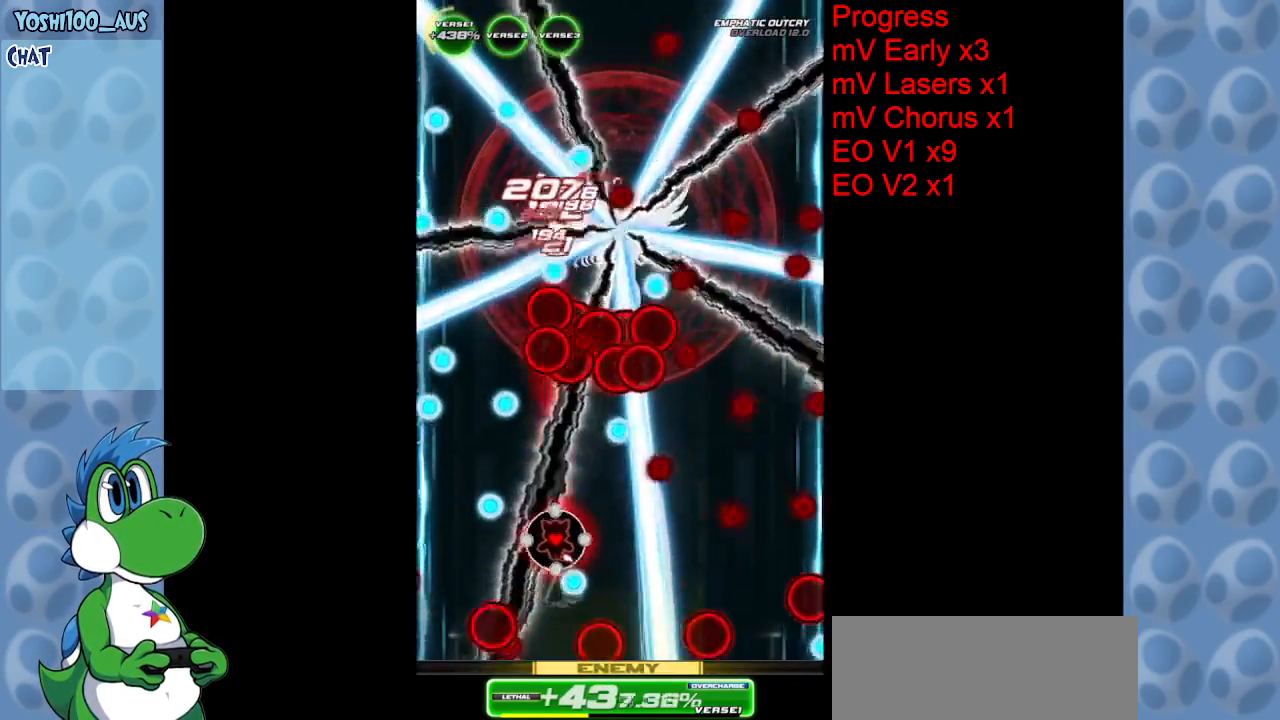
{"keys": ["down", "right", "z"], "events": [[17, "right", "down"], [17, "up", "up"], [67, "z", "up"], [183, "down", "down"], [383, "z", "down"]]}
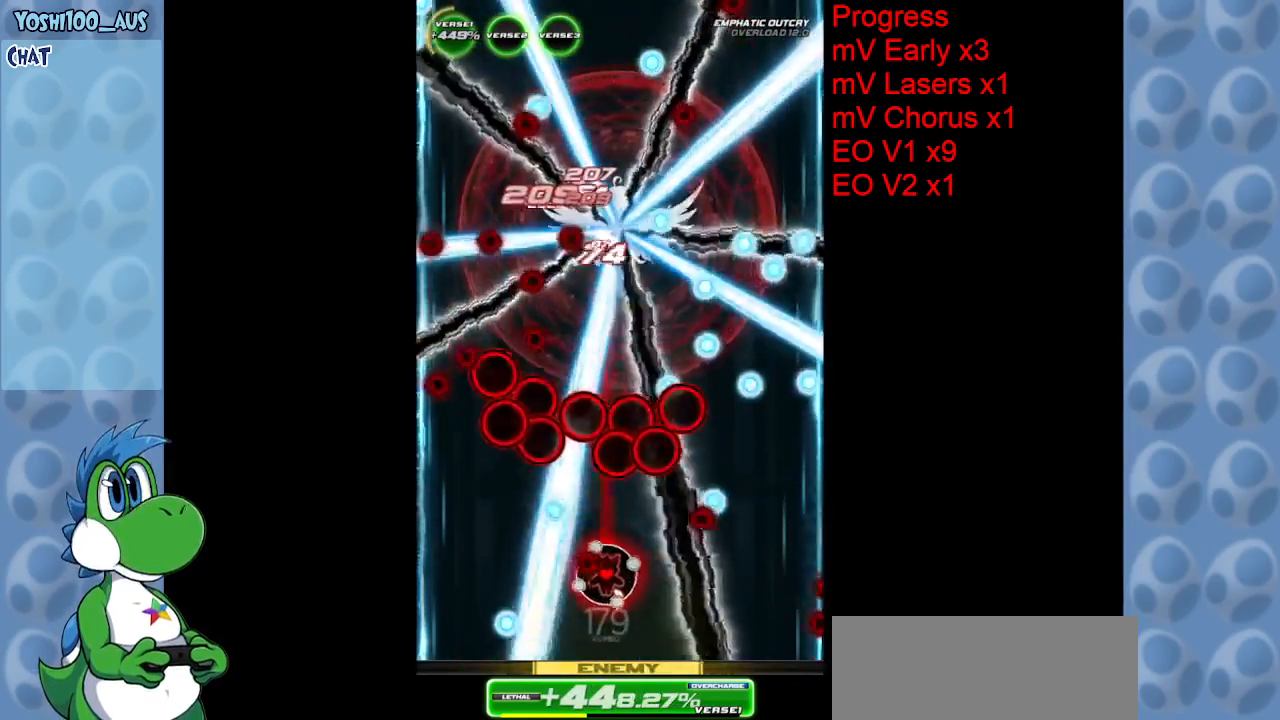
{"keys": [], "events": [[17, "right", "up"], [17, "z", "up"], [250, "down", "up"], [300, "z", "down"], [433, "z", "up"]]}
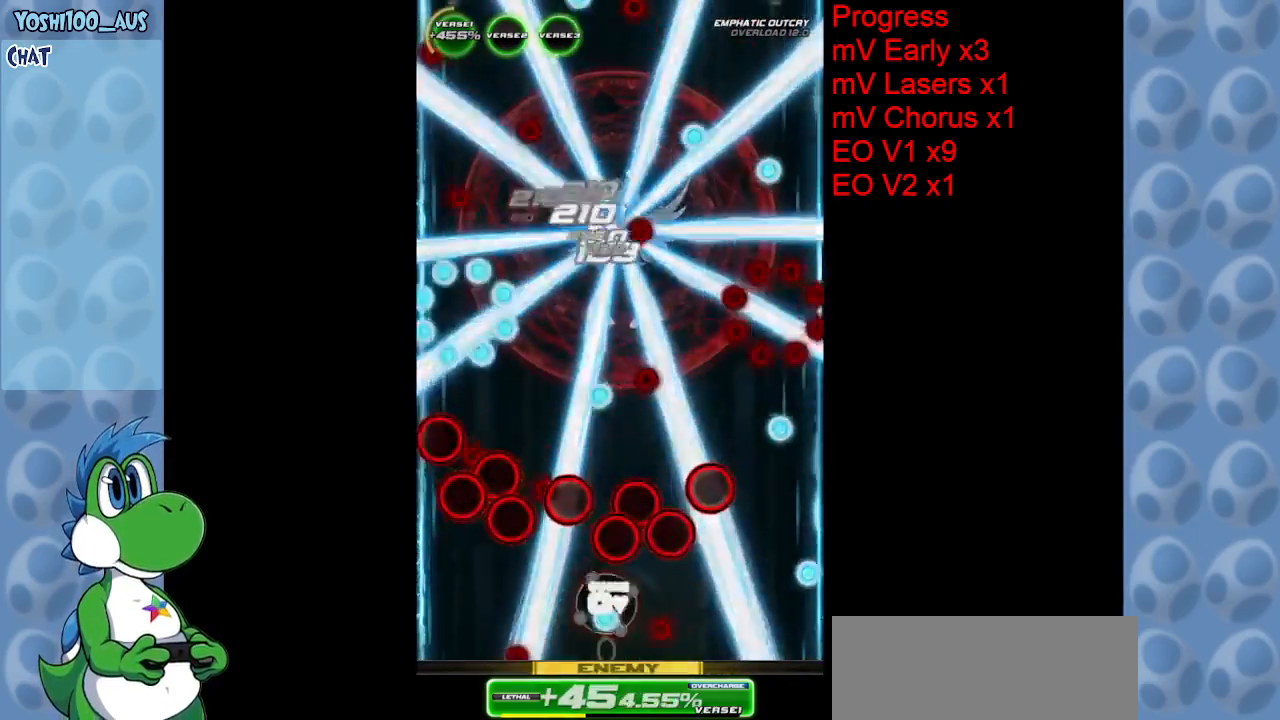
{"keys": [], "events": [[133, "left", "down"], [133, "z", "down"], [217, "z", "up"], [267, "left", "up"]]}
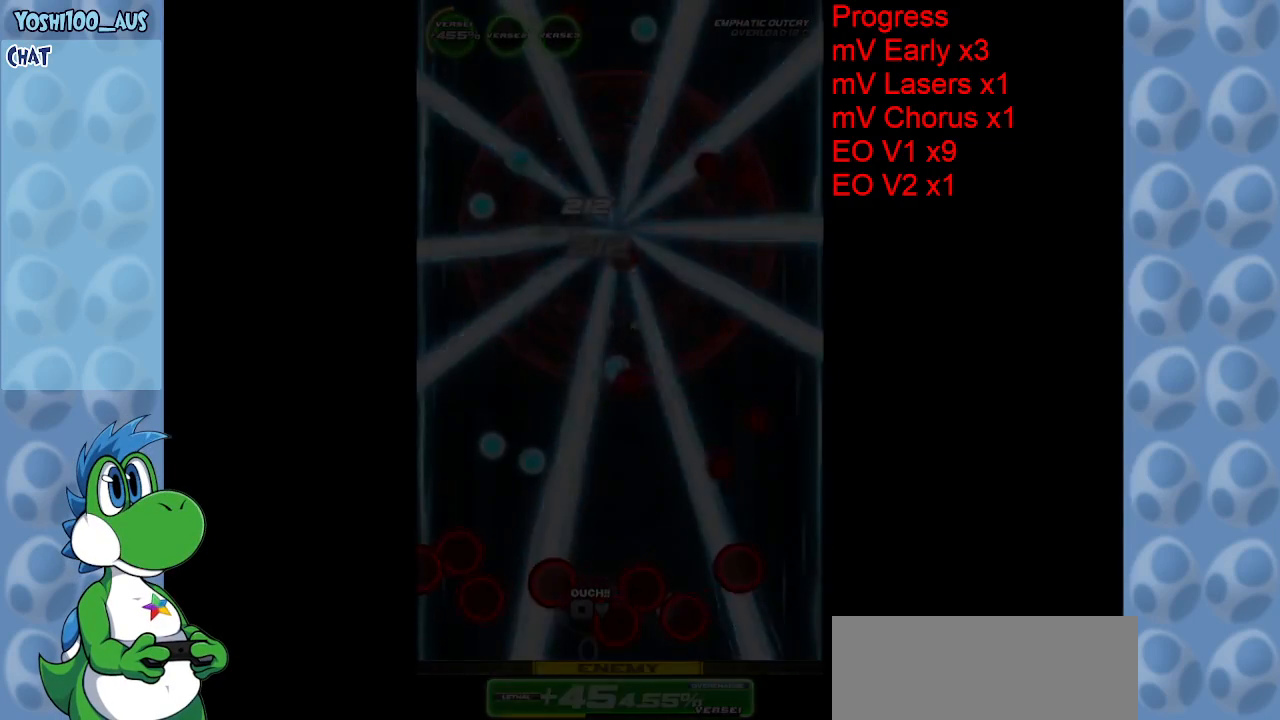
{"keys": [], "events": []}
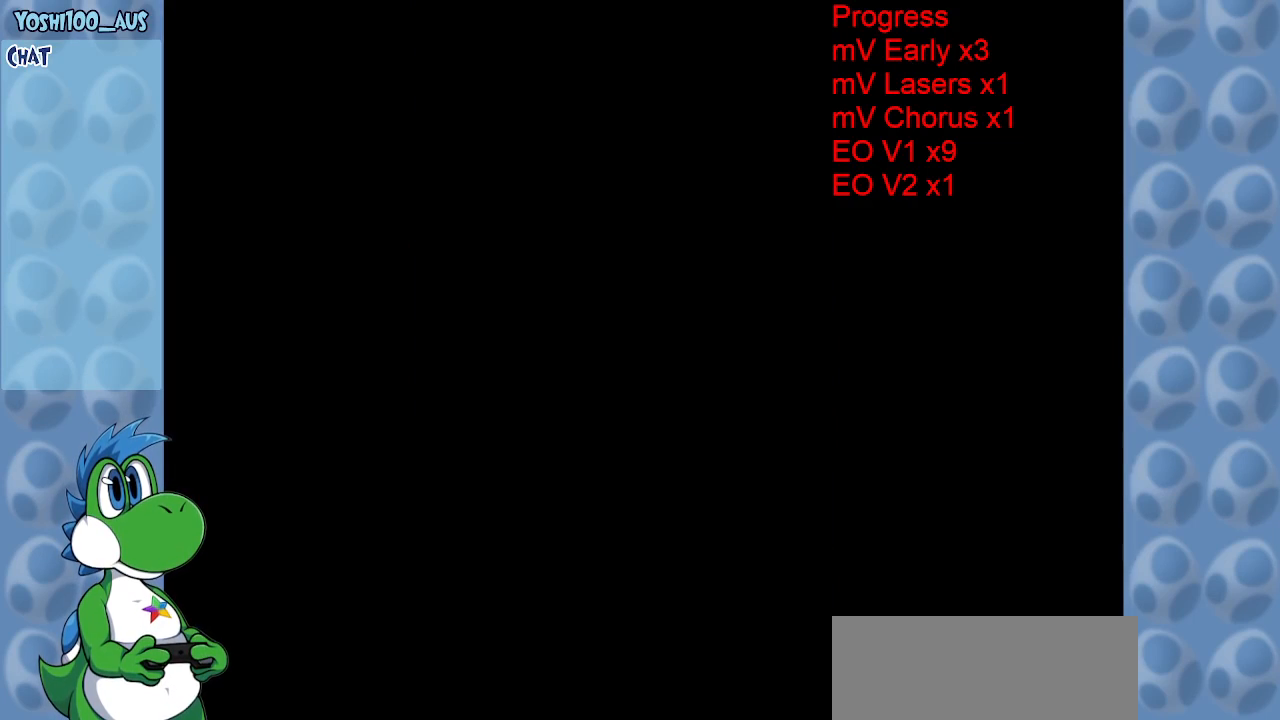
{"keys": [], "events": []}
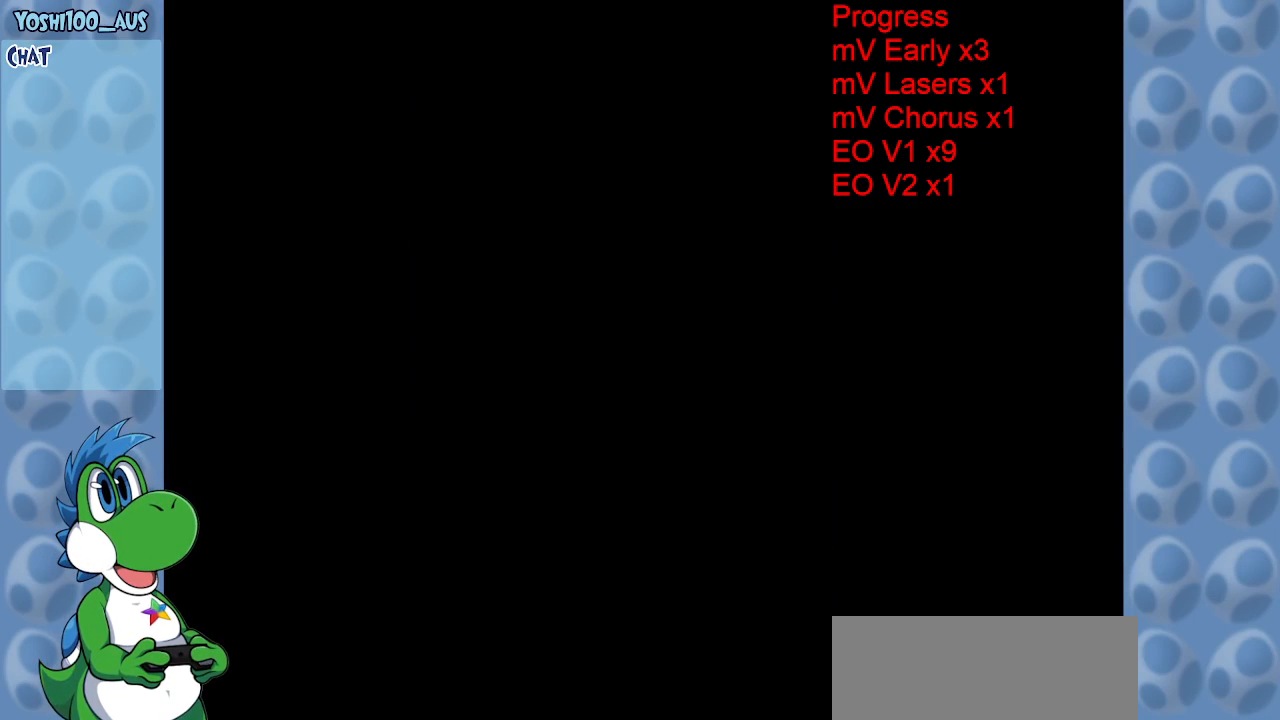
{"keys": [], "events": []}
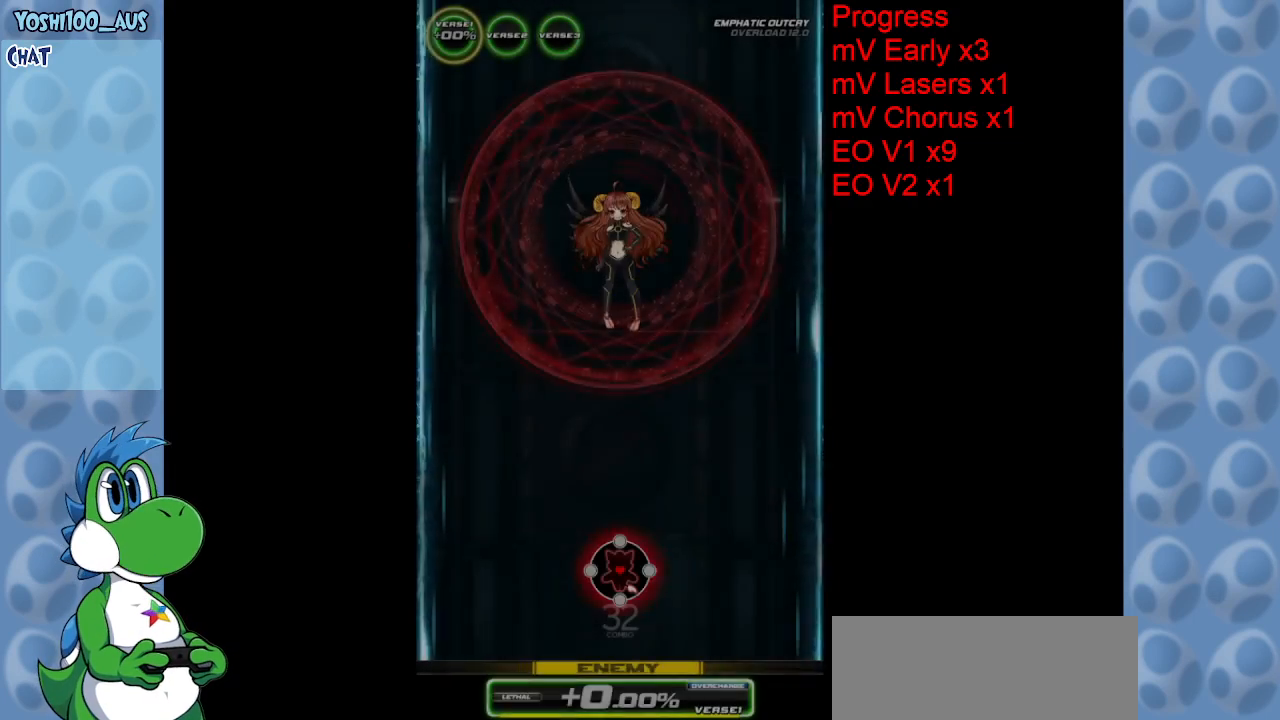
{"keys": [], "events": []}
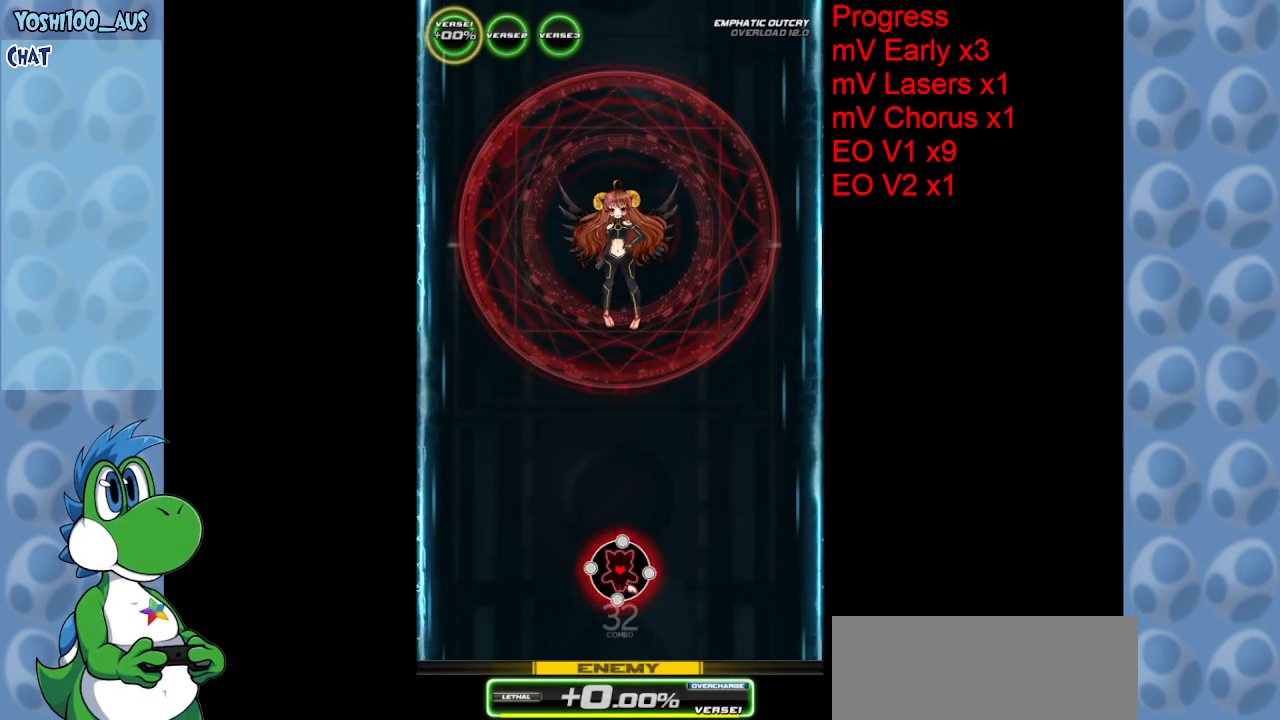
{"keys": [], "events": []}
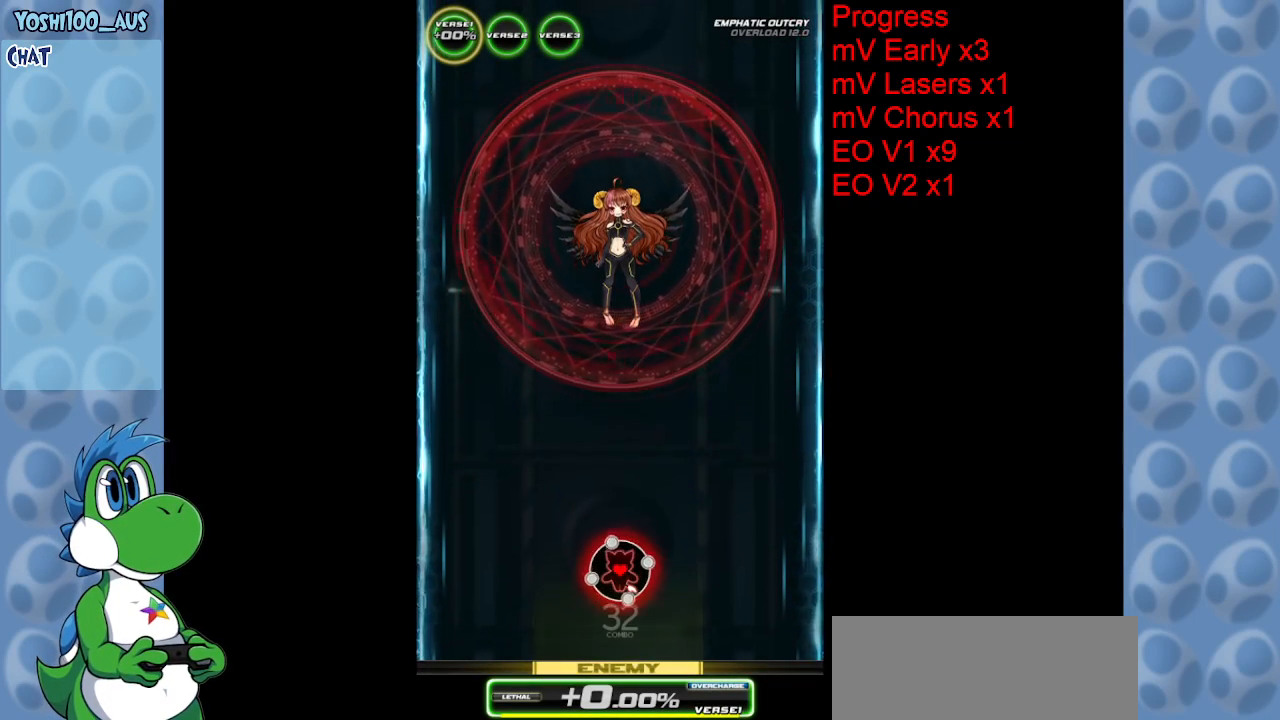
{"keys": [], "events": []}
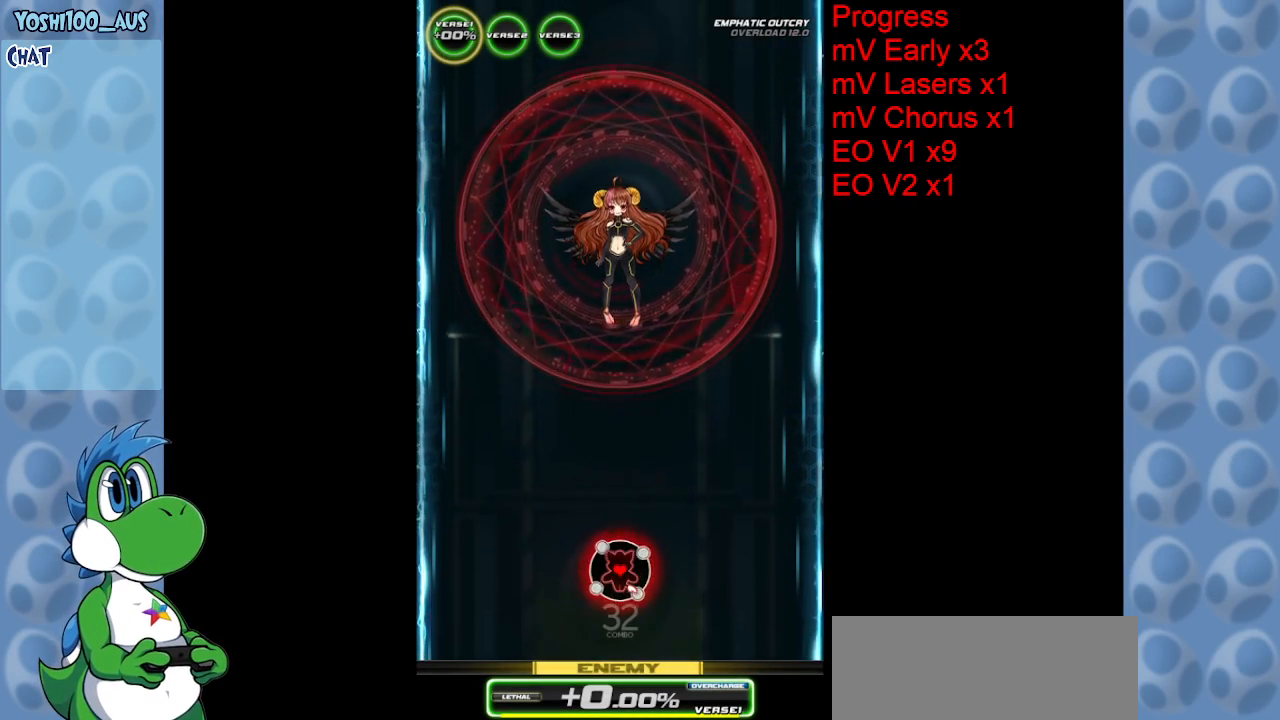
{"keys": [], "events": []}
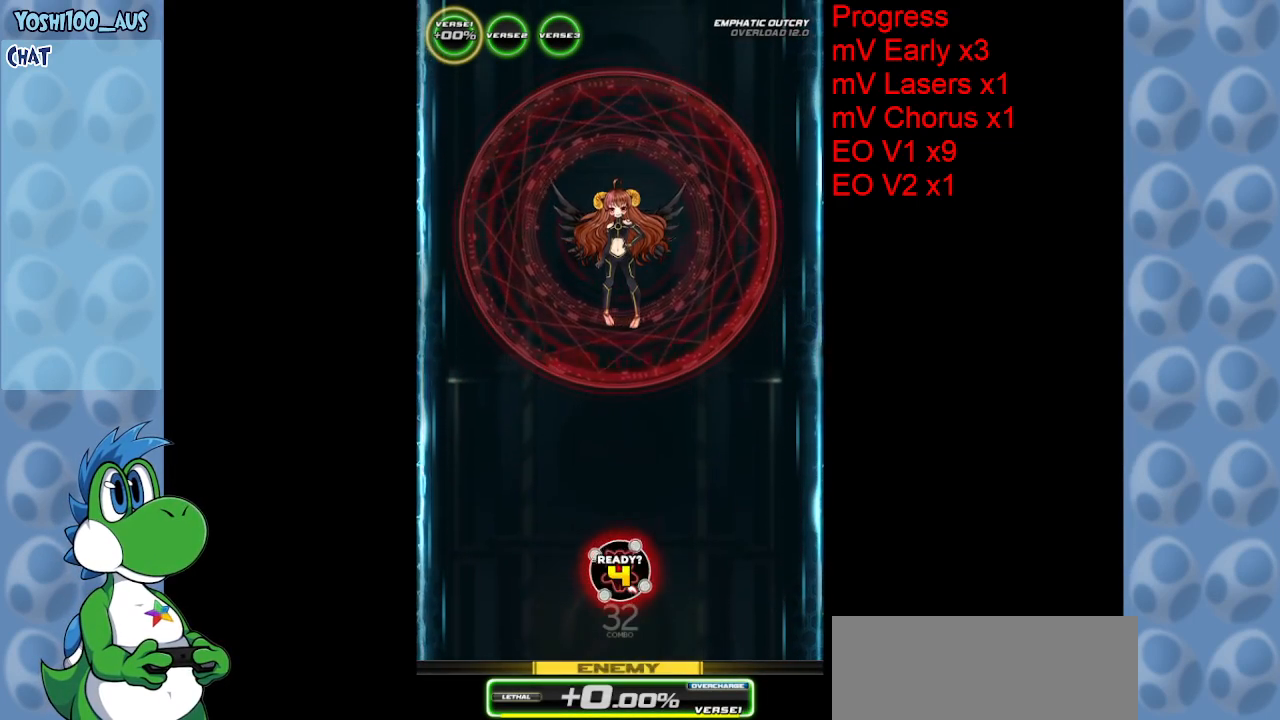
{"keys": [], "events": []}